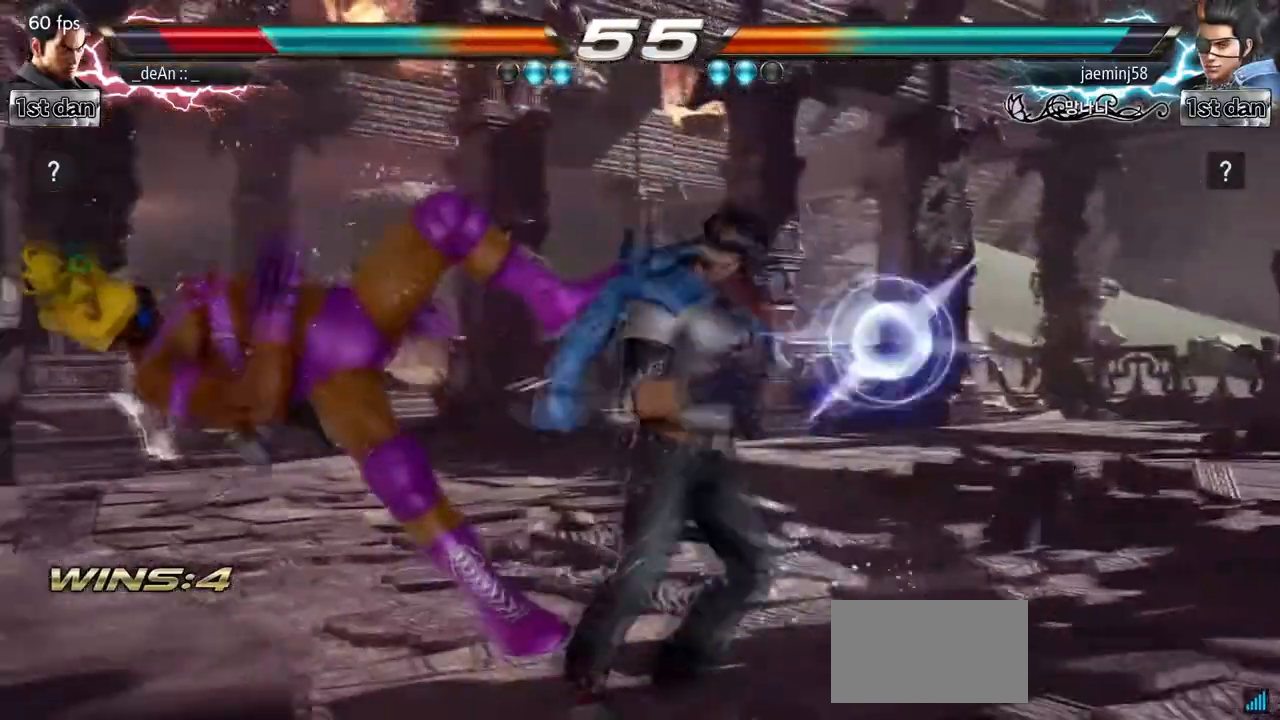
Gameplay with a controller (arcade stick); each line is a JSON object with the inputs held at the frame after it (dt_ms = milliseconds from this image to that frame). "events" lists button and stick changes between this image and that frame as [ms after this image, input, new state], when the widget could be followed in between. Not read: L3 R3.
{"dt_ms": 500, "buttons": ["SQUARE"], "left_stick": "left", "events": [[367, "SQUARE", "down"]]}
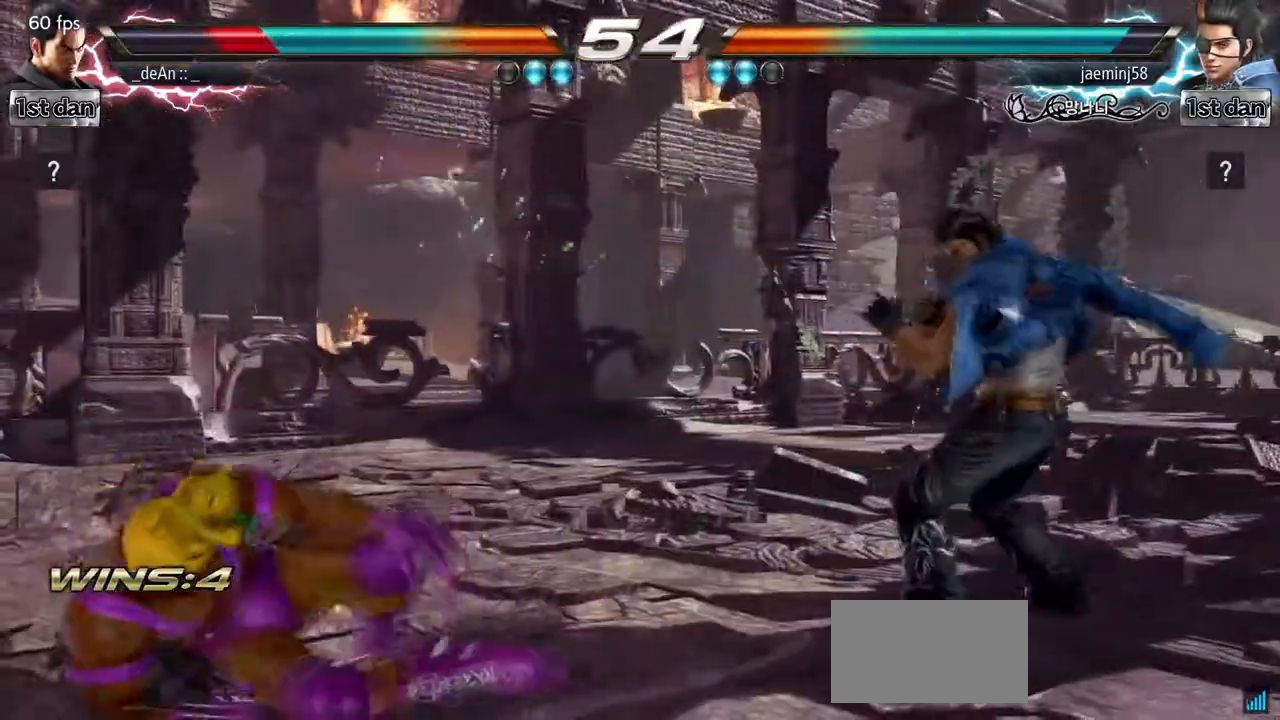
{"dt_ms": 500, "buttons": [], "left_stick": "center", "events": [[17, "left_stick", "center"], [33, "SQUARE", "up"], [317, "left_stick", "left"], [433, "left_stick", "center"]]}
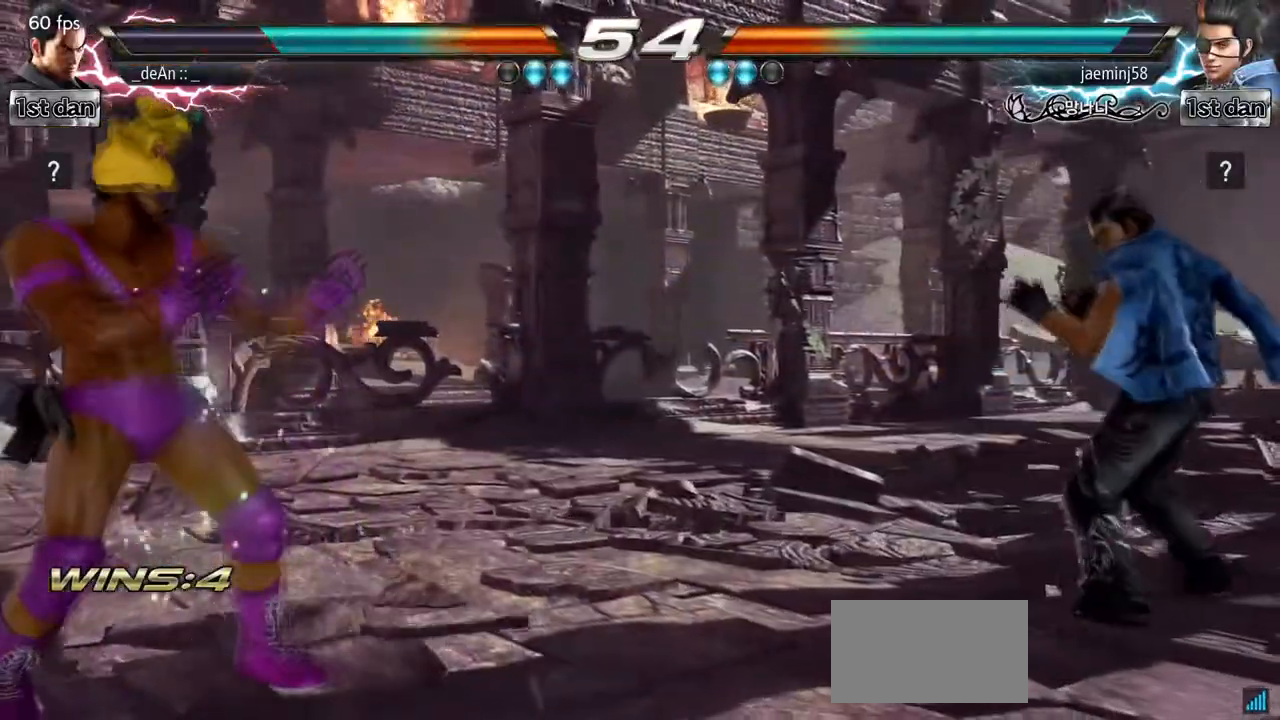
{"dt_ms": 1000, "buttons": [], "left_stick": "left", "events": [[17, "left_stick", "left"], [200, "left_stick", "down"], [250, "left_stick", "center"], [333, "left_stick", "left"], [433, "left_stick", "center"], [517, "left_stick", "right"], [983, "left_stick", "left"]]}
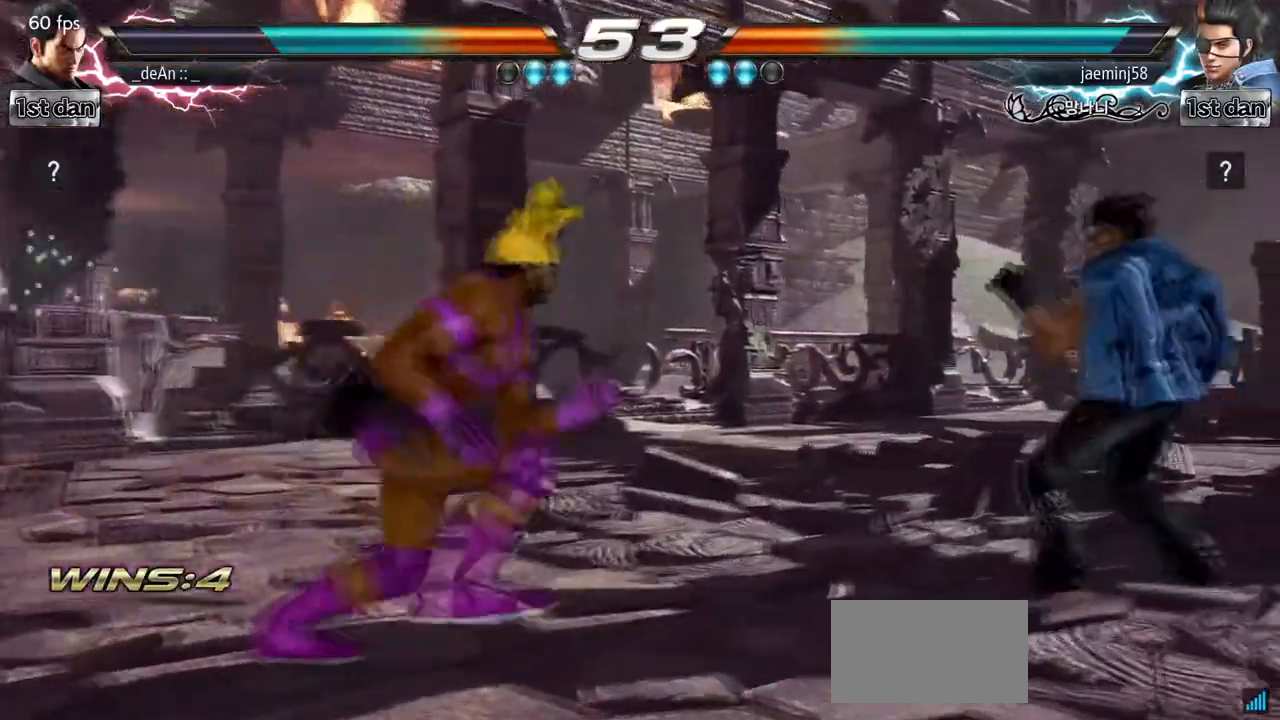
{"dt_ms": 500, "buttons": [], "left_stick": "center", "events": [[333, "left_stick", "center"], [417, "left_stick", "right"], [483, "left_stick", "center"]]}
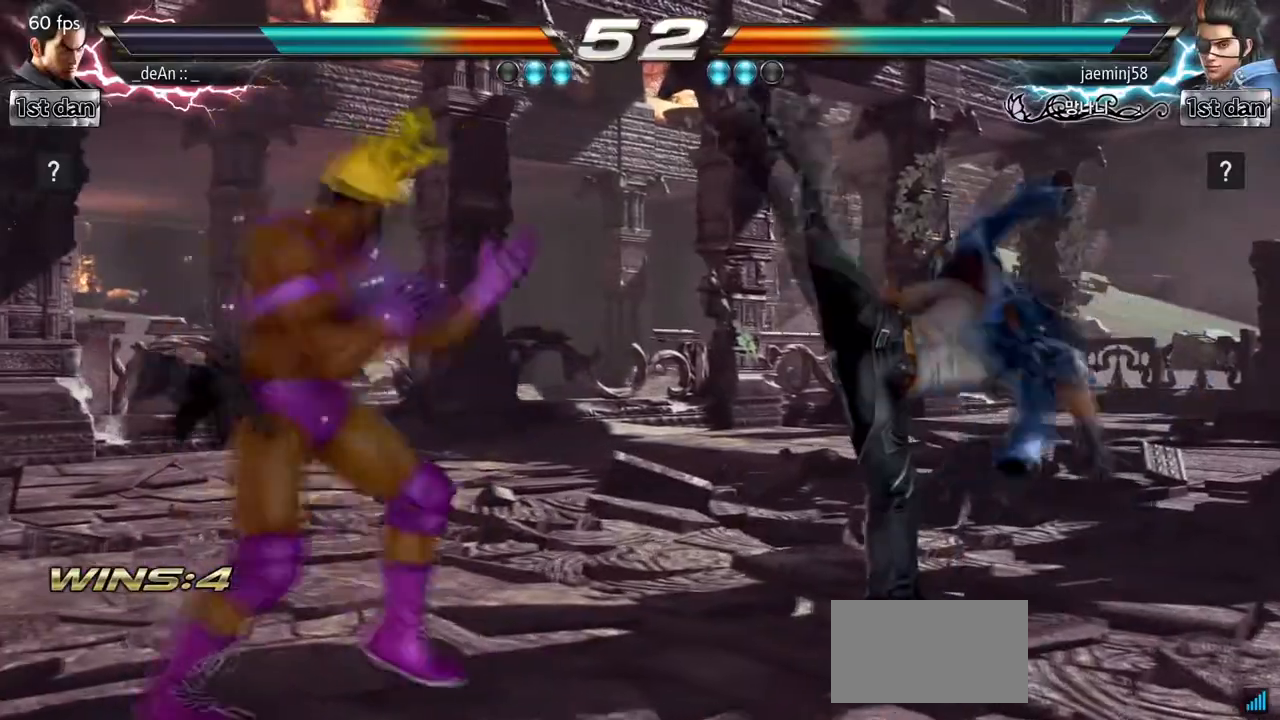
{"dt_ms": 500, "buttons": [], "left_stick": "center", "events": [[67, "left_stick", "right"], [200, "SQUARE", "down"], [233, "left_stick", "center"], [383, "SQUARE", "up"]]}
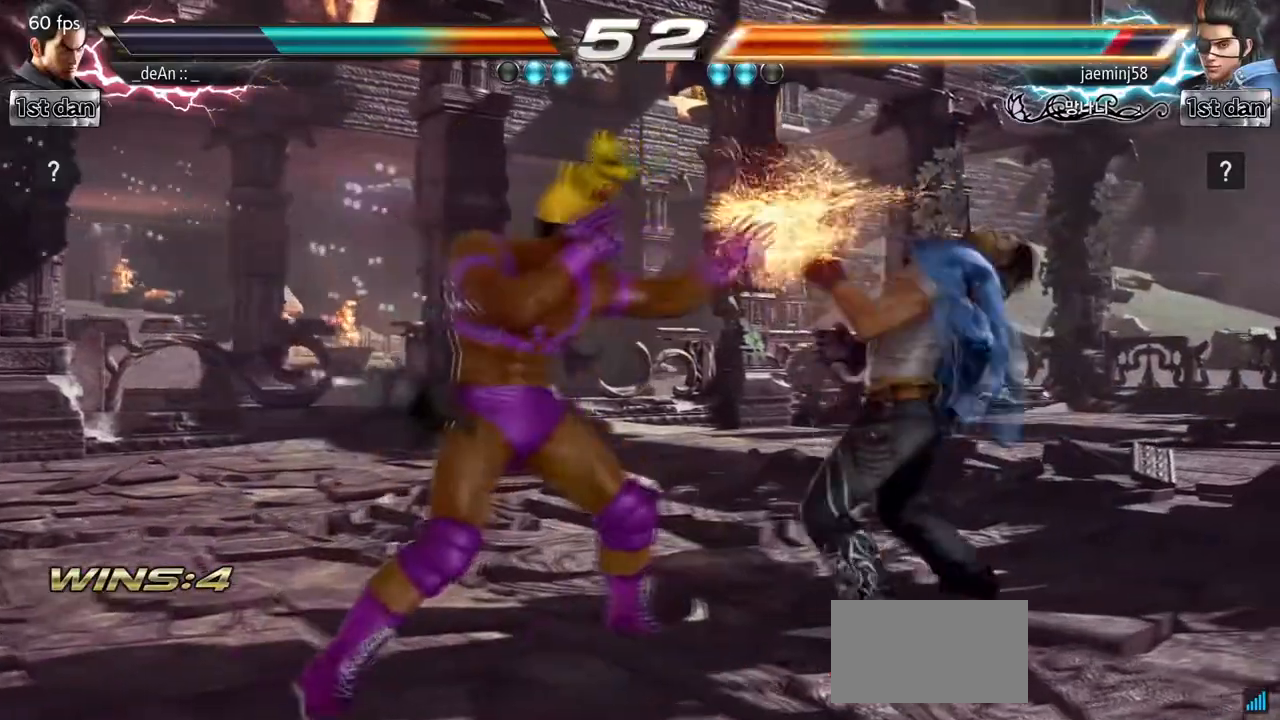
{"dt_ms": 500, "buttons": [], "left_stick": "center", "events": [[67, "left_stick", "down"], [83, "CIRCLE", "down"], [233, "CIRCLE", "up"], [300, "left_stick", "center"]]}
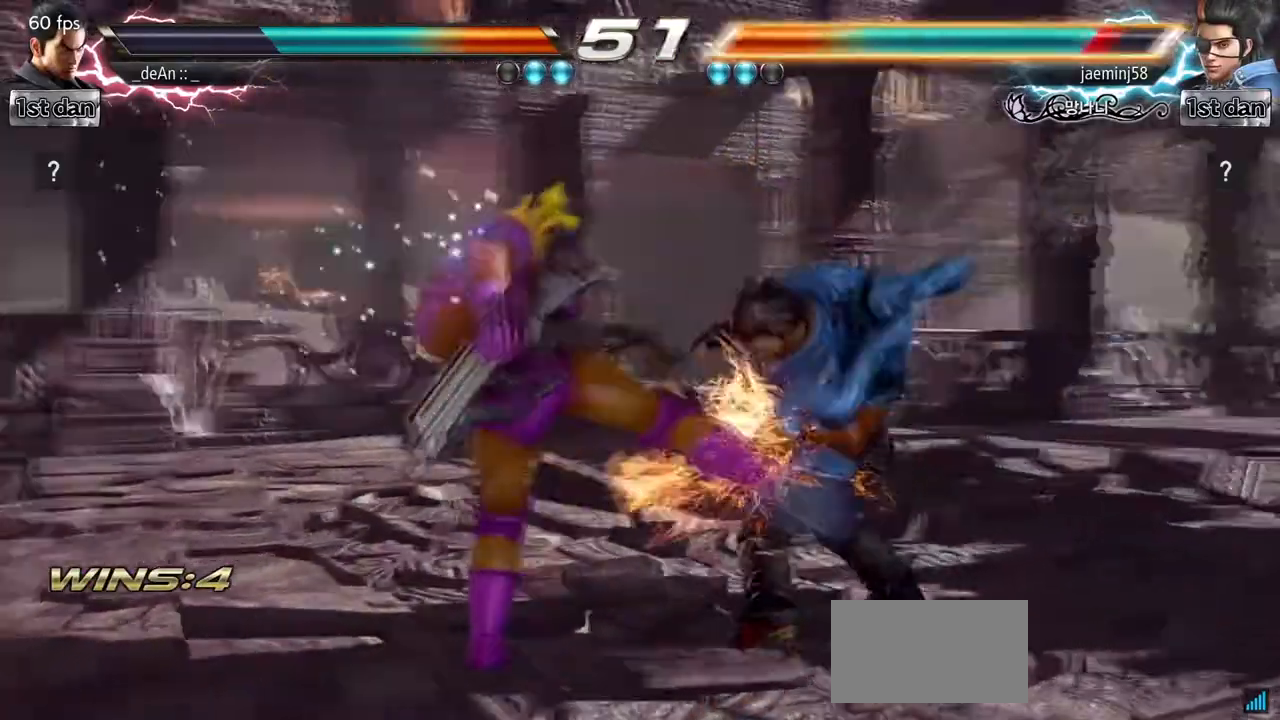
{"dt_ms": 500, "buttons": [], "left_stick": "left", "events": [[200, "left_stick", "left"], [283, "left_stick", "center"], [367, "left_stick", "left"]]}
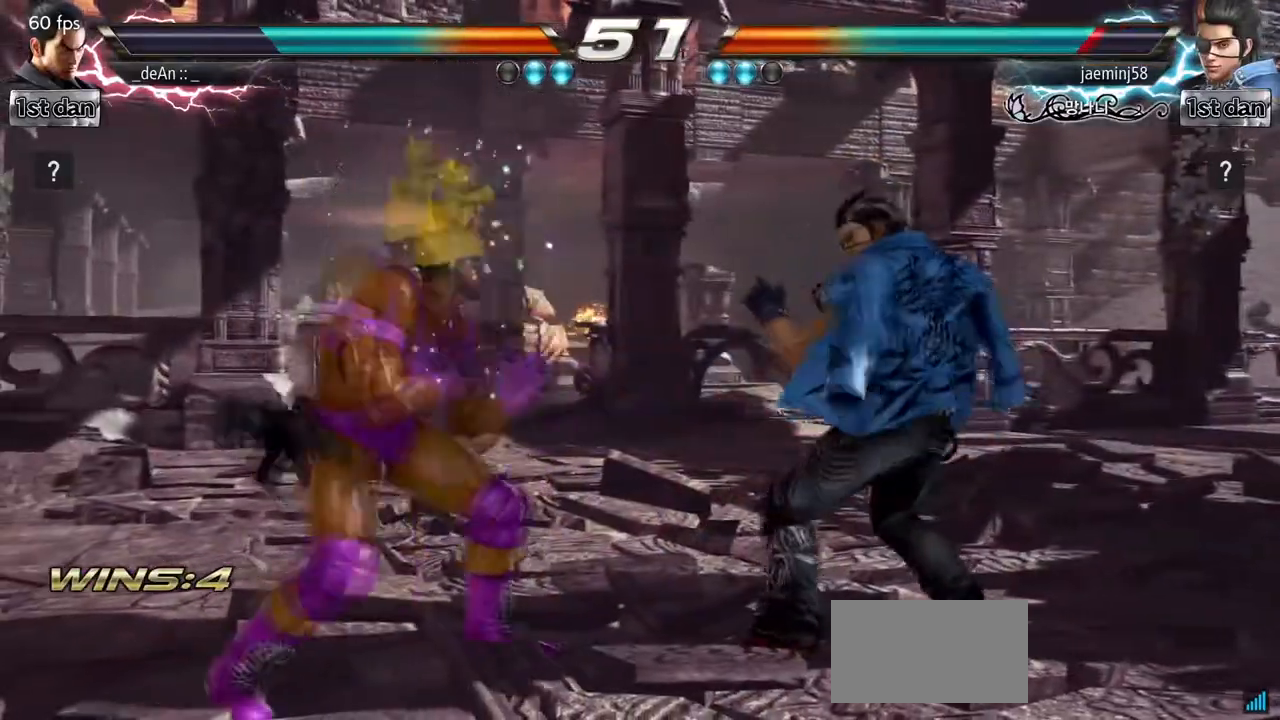
{"dt_ms": 1000, "buttons": [], "left_stick": "center", "events": [[367, "left_stick", "center"], [467, "left_stick", "right"], [550, "left_stick", "center"], [617, "left_stick", "right"], [767, "SQUARE", "down"], [783, "left_stick", "center"], [1000, "SQUARE", "up"]]}
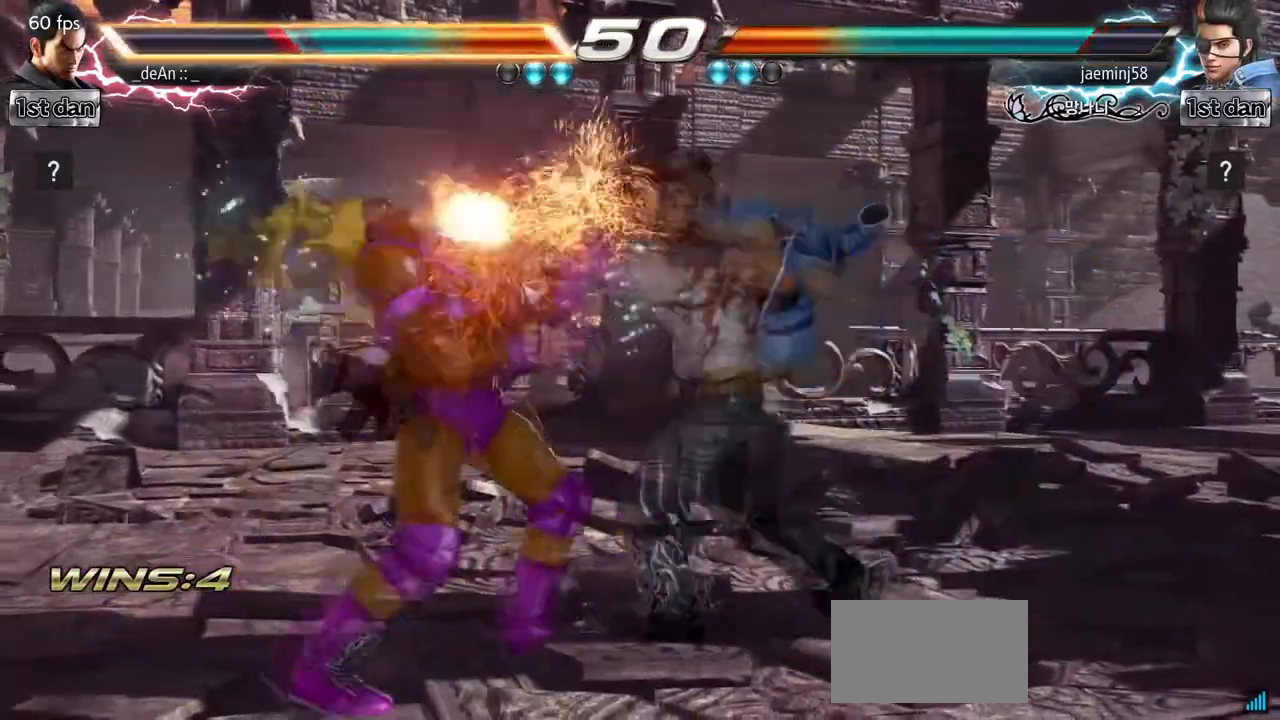
{"dt_ms": 500, "buttons": [], "left_stick": "left", "events": [[83, "left_stick", "down-right"], [133, "TRIANGLE", "down"], [283, "TRIANGLE", "up"], [317, "left_stick", "left"]]}
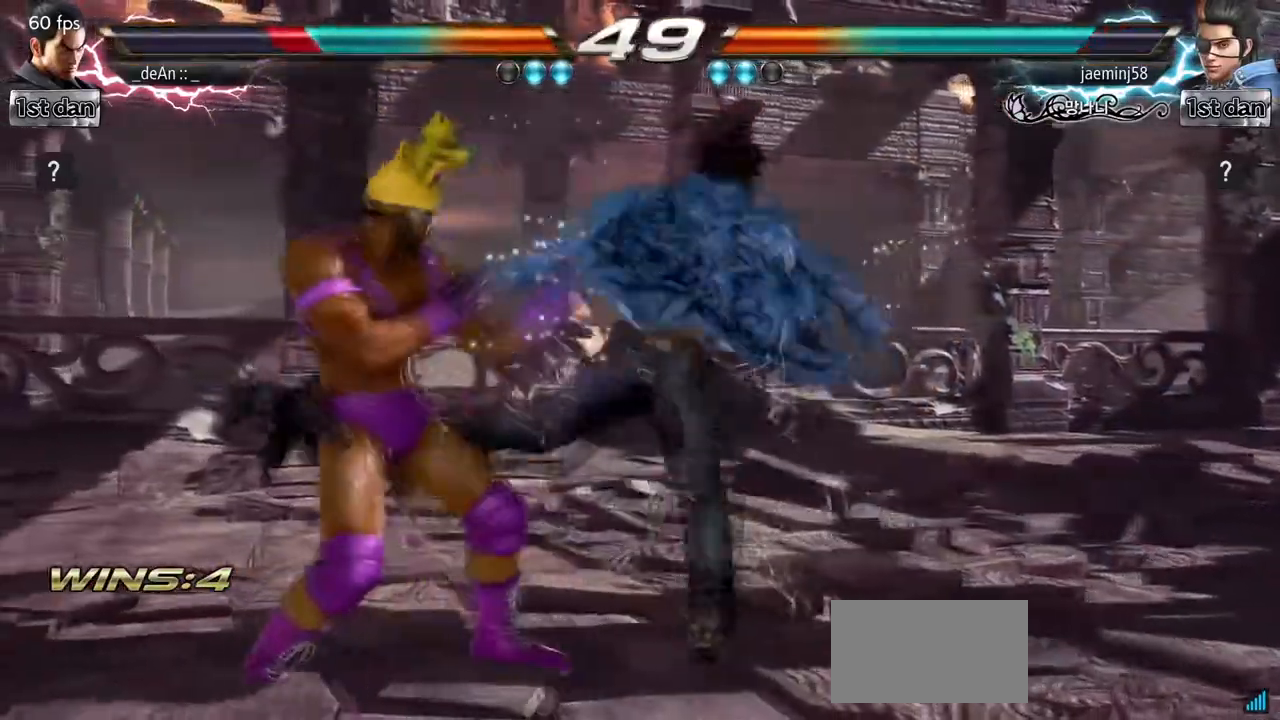
{"dt_ms": 500, "buttons": ["SQUARE"], "left_stick": "center", "events": [[350, "left_stick", "center"], [433, "SQUARE", "down"]]}